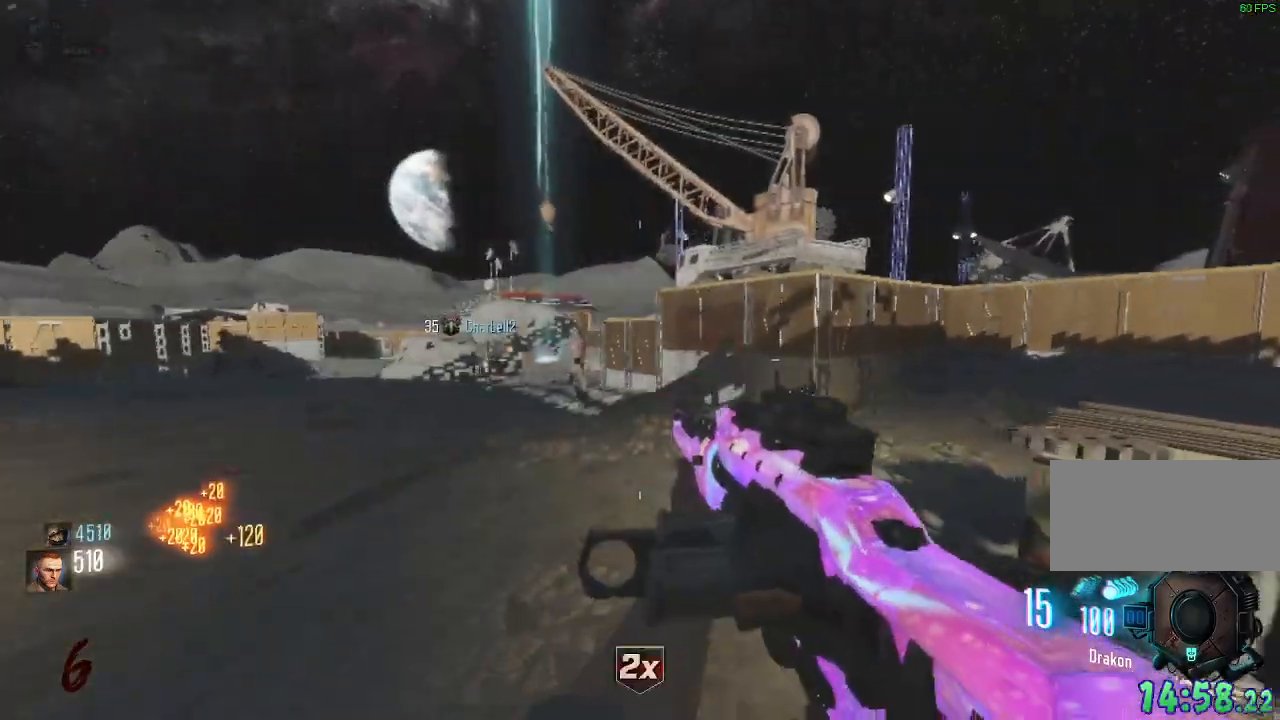
Gameplay with keyboard and mouse; each line is a JSON object with the keys and mouse buttons held at the frame after it. "events" lists presses ("down") and releases ("up") of "a", "ctrl", "d", "e", "q", "s", "shift", "space", "tab", "w", "mouse_left", "mouse_wheel", "mouse_right", "mouse_mb4" and "mouse_mb5" between this image and that frame as [ms after this image, input, new state], when the widget could be followed in between. "mouse_left", "mouse_wheel", "mouse_right", "mouse_mb4", "mouse_mb5" = the "left", "wheel", "right", "mb4", "mb5" buttons of the "mouse" list. No other keys are recorded. "wheel" means that the mouse wheel is clicked or scrolled. Mouse movement is not recorded. Not read: f.
{"keys": ["shift", "w"], "mouse": ["mb4"]}
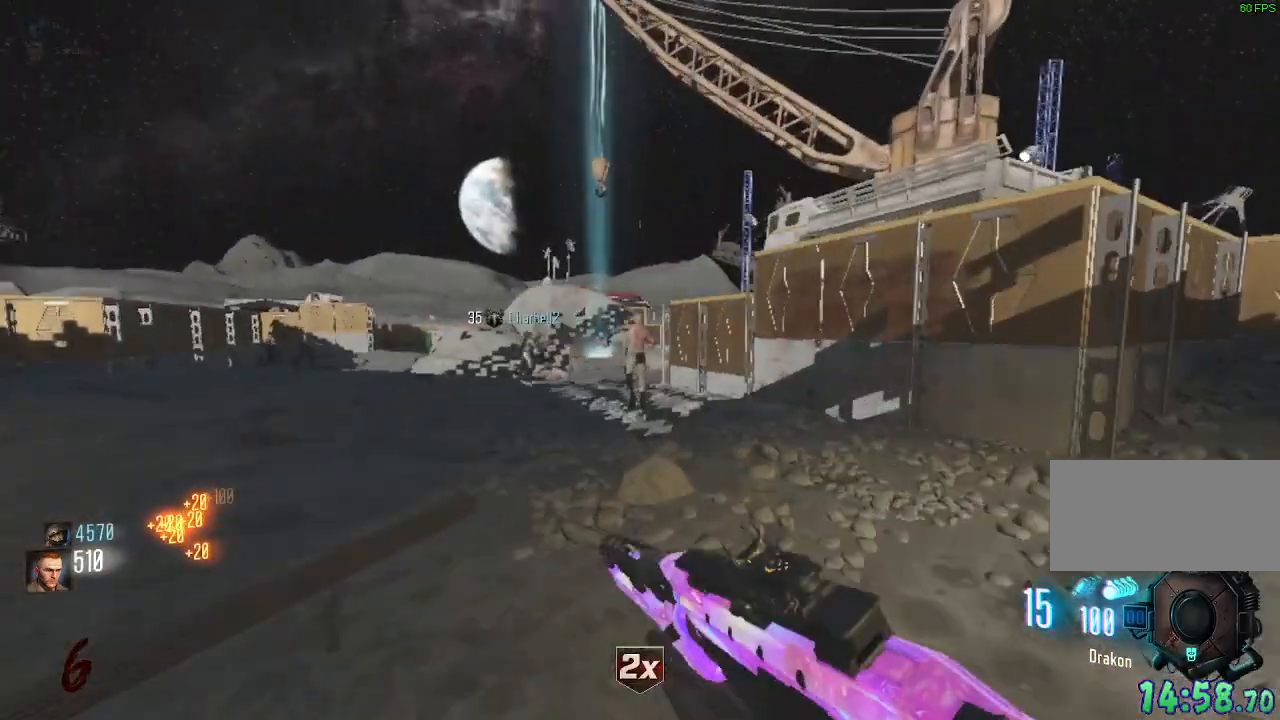
{"keys": ["shift", "w"], "mouse": [], "events": [[33, "mouse_mb4", "up"], [33, "space", "down"], [67, "a", "down"], [133, "space", "up"], [167, "mouse_left", "down"], [283, "a", "up"], [283, "mouse_left", "up"], [350, "mouse_left", "down"], [467, "mouse_left", "up"]]}
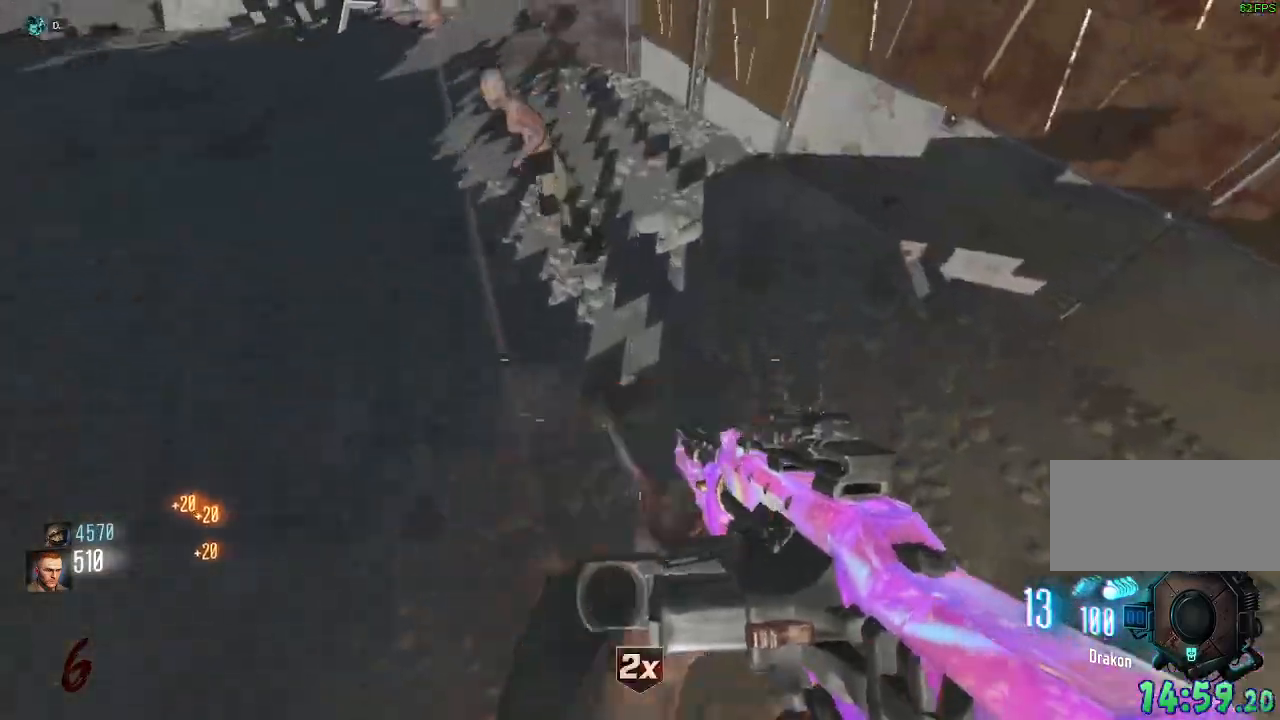
{"keys": [], "mouse": [], "events": [[50, "mouse_left", "down"], [117, "a", "down"], [150, "mouse_left", "up"], [217, "mouse_left", "down"], [300, "a", "up"], [300, "shift", "up"], [333, "mouse_left", "up"], [367, "mouse_left", "down"], [483, "mouse_left", "up"], [500, "w", "up"]]}
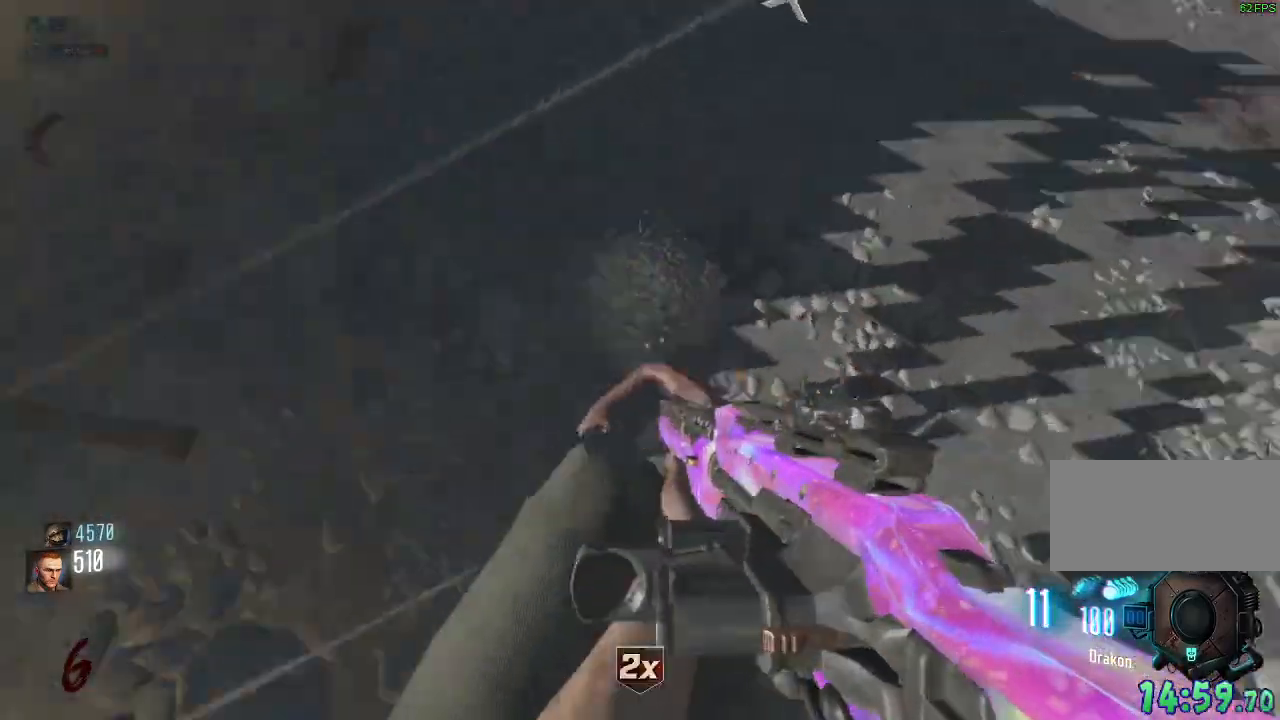
{"keys": ["w"], "mouse": ["left"]}